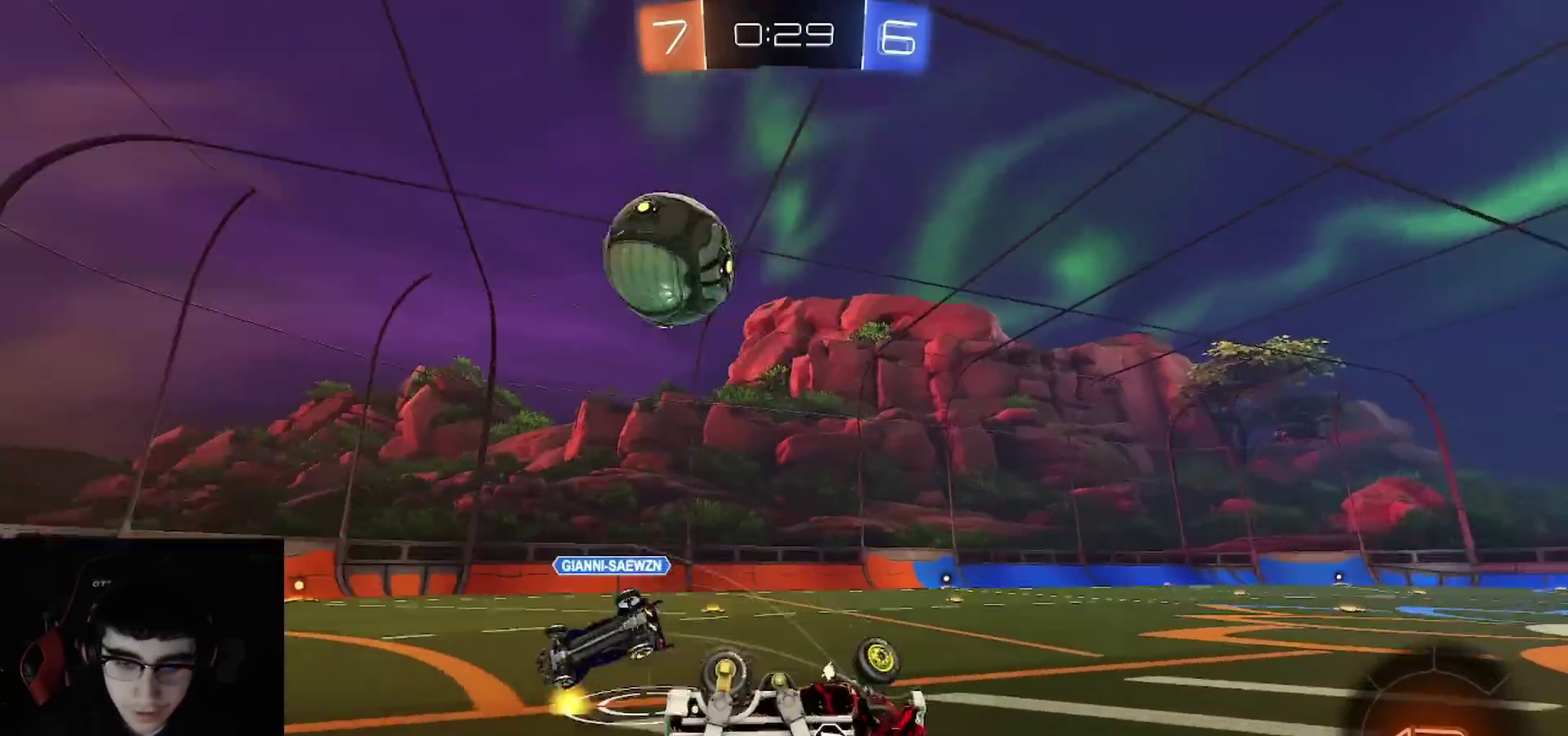
Gameplay with a controller (PlayStation layout); each line is a JSON object with the inputs held at the frame after it. "events" lists button and stick changes between this image and that frame as [ms after this image, input, new state], when the widget could be followed in between.
{"buttons": ["R2"], "left_stick": "up-left", "right_stick": "center", "events": [[167, "left_stick", "up-left"], [317, "CIRCLE", "up"]]}
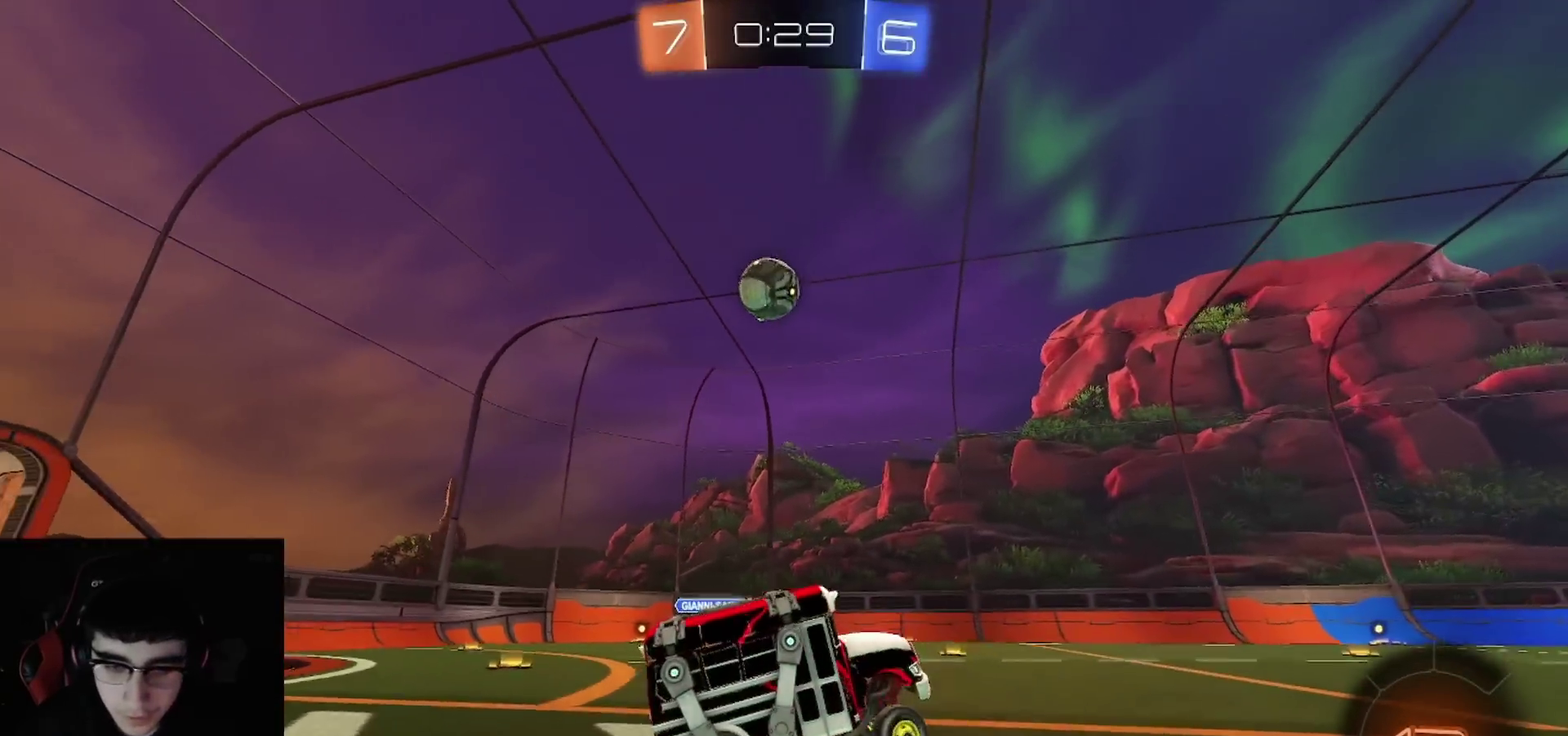
{"buttons": ["R2"], "left_stick": "left", "right_stick": "center", "events": [[500, "left_stick", "left"]]}
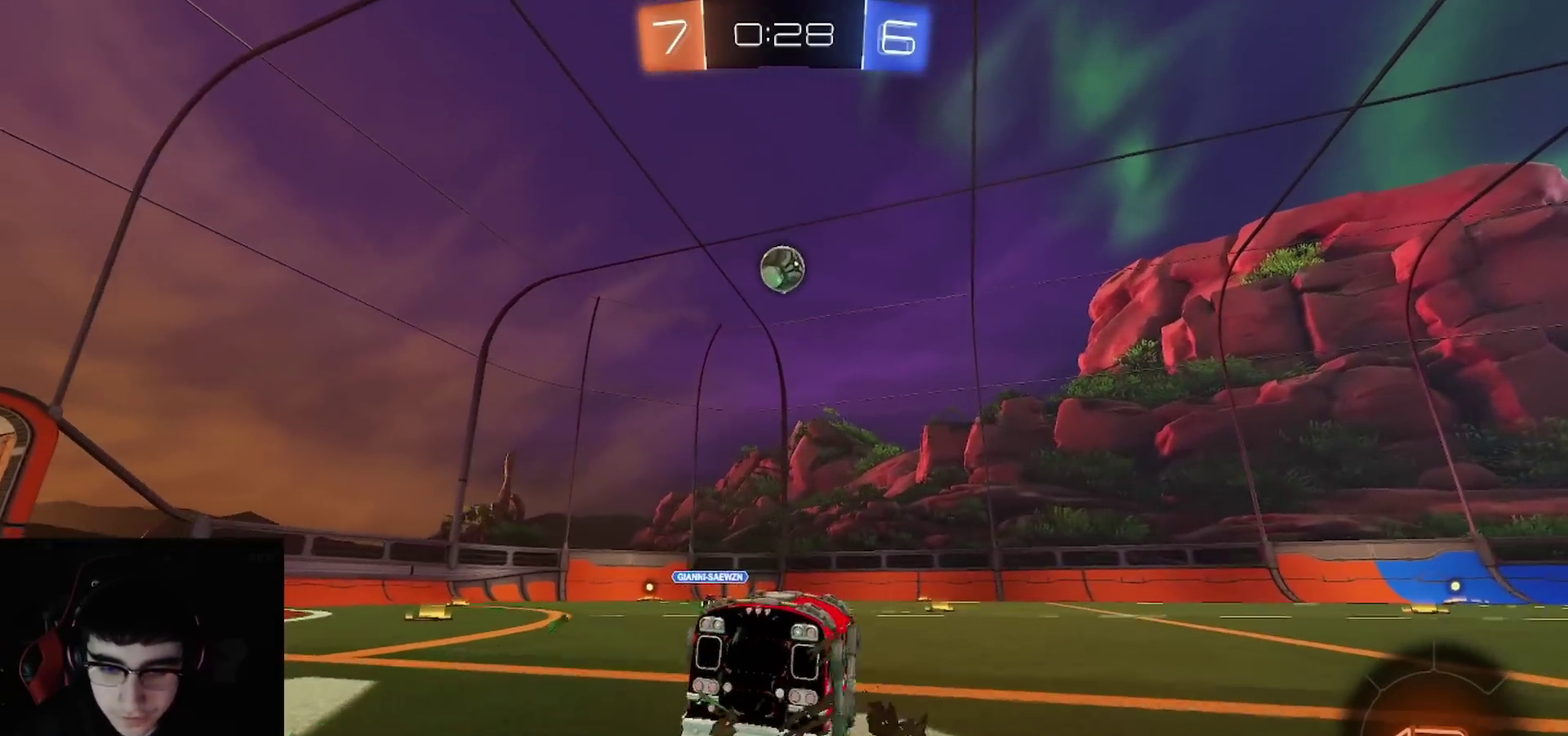
{"buttons": ["R2"], "left_stick": "center", "right_stick": "center", "events": [[467, "left_stick", "center"]]}
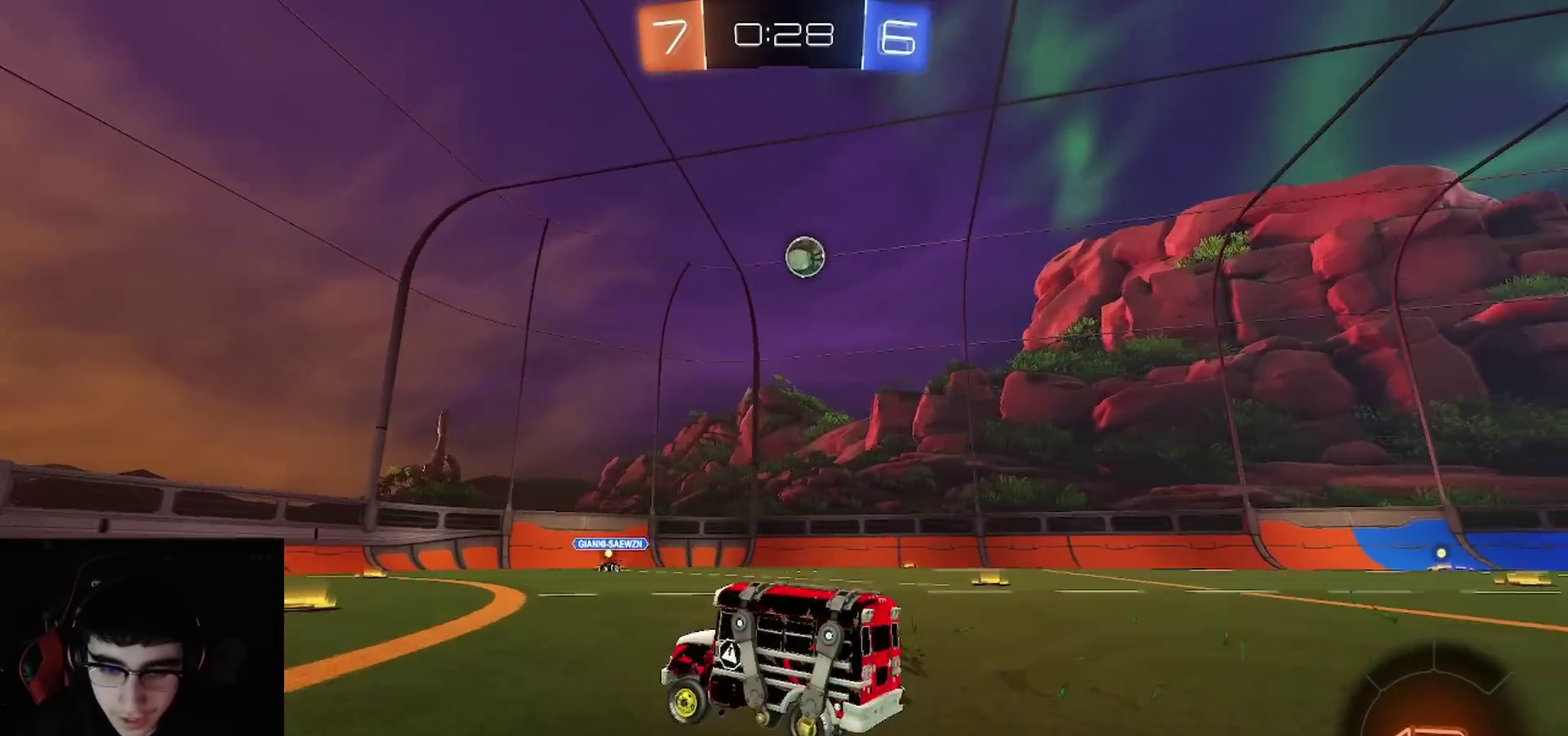
{"buttons": ["R2"], "left_stick": "right", "right_stick": "center", "events": [[467, "left_stick", "right"]]}
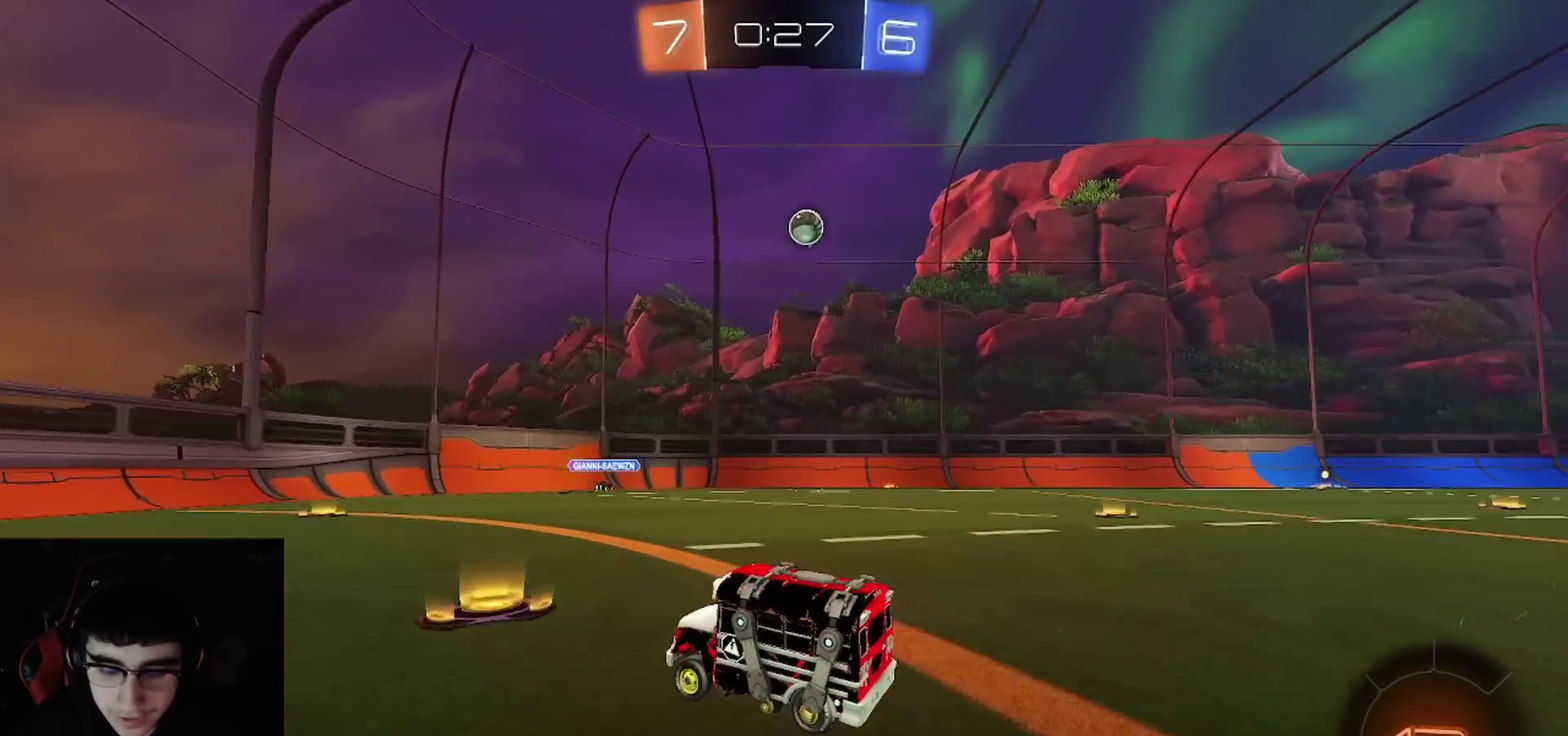
{"buttons": ["R2"], "left_stick": "right", "right_stick": "center", "events": [[217, "left_stick", "center"], [350, "left_stick", "right"]]}
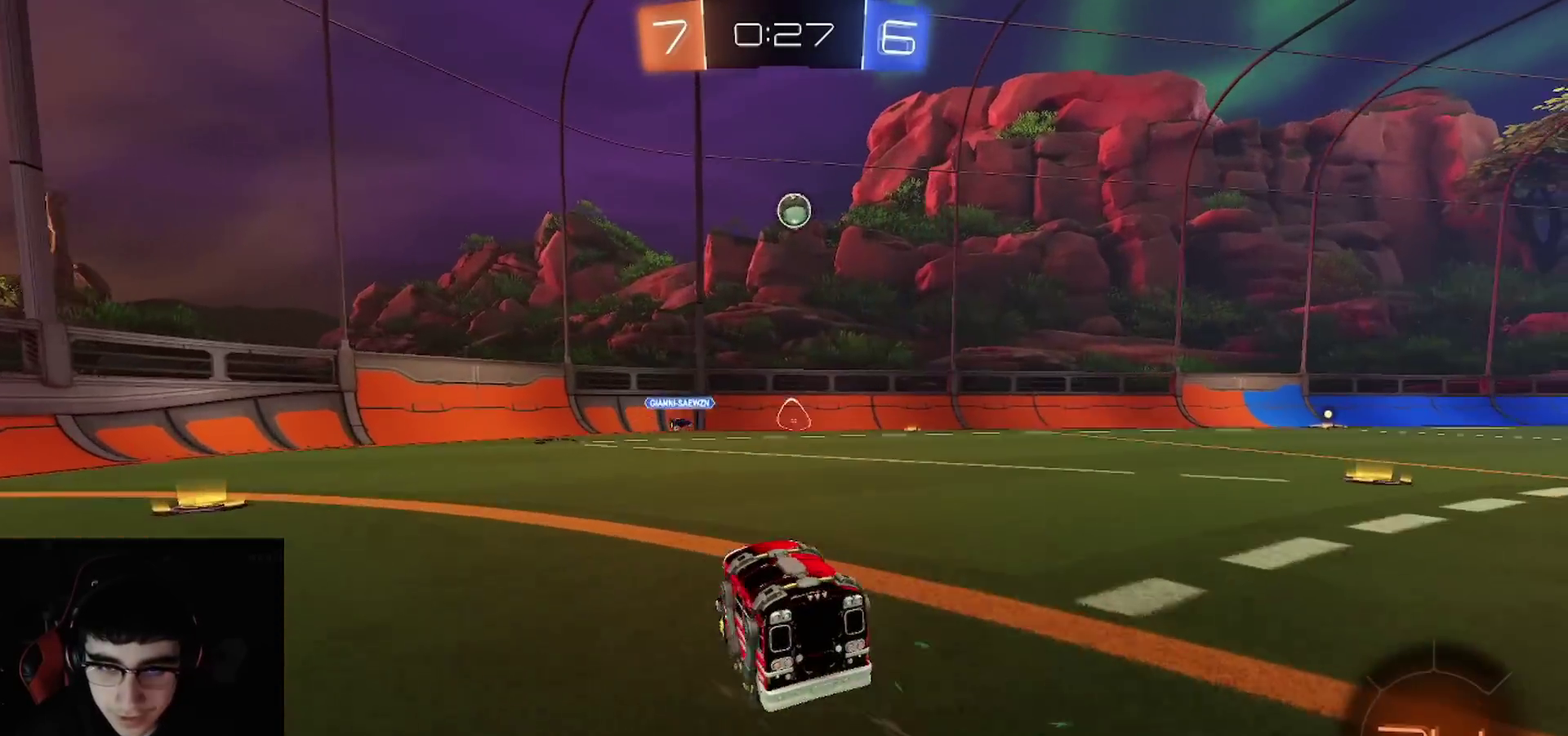
{"buttons": ["R1", "R2"], "left_stick": "center", "right_stick": "center", "events": [[100, "left_stick", "center"], [400, "R1", "down"]]}
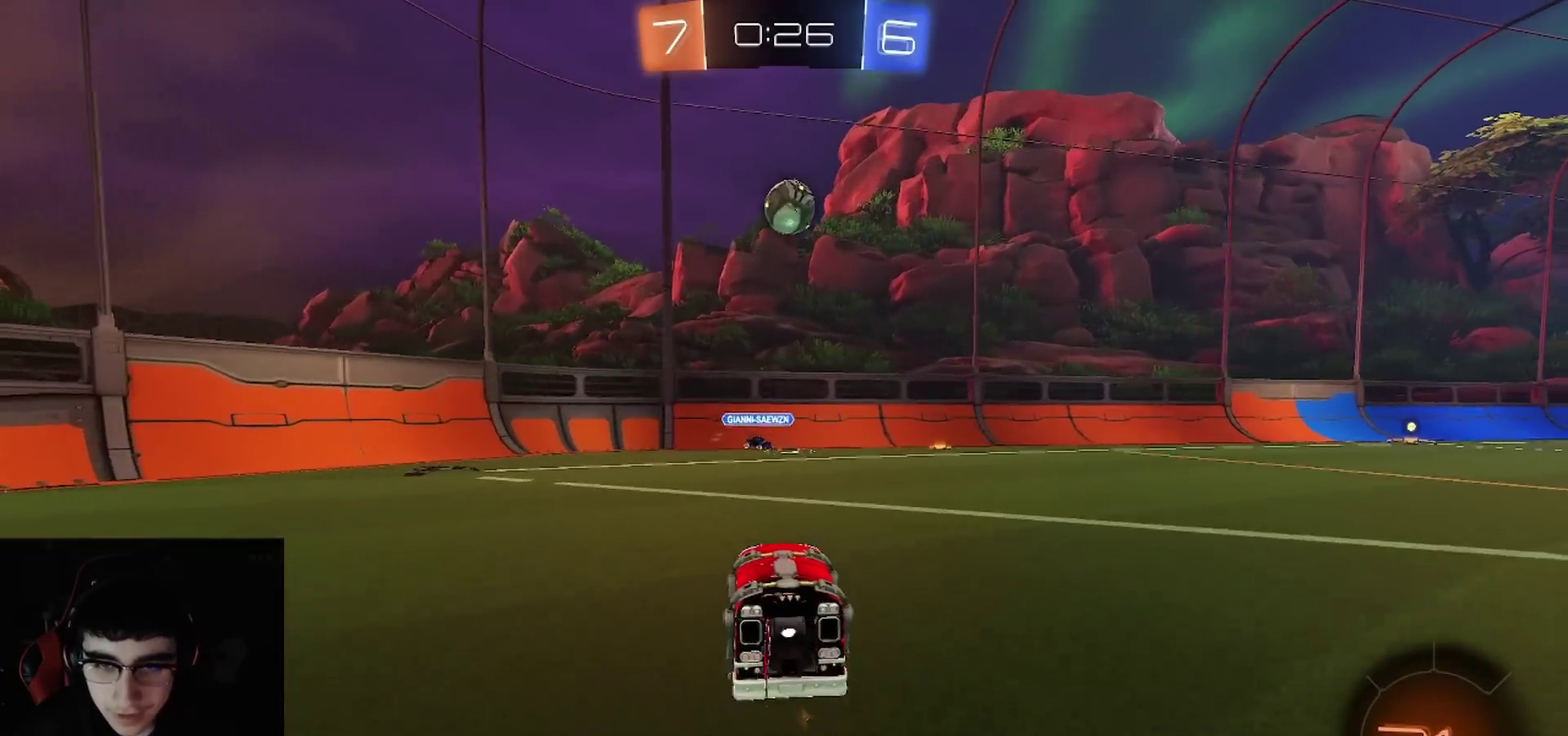
{"buttons": ["R2"], "left_stick": "up-right", "right_stick": "center", "events": [[67, "CROSS", "down"], [67, "left_stick", "down-right"], [150, "left_stick", "down"], [250, "CROSS", "up"], [283, "left_stick", "center"], [317, "R1", "up"], [383, "left_stick", "up-left"], [433, "left_stick", "up"], [483, "left_stick", "up-right"]]}
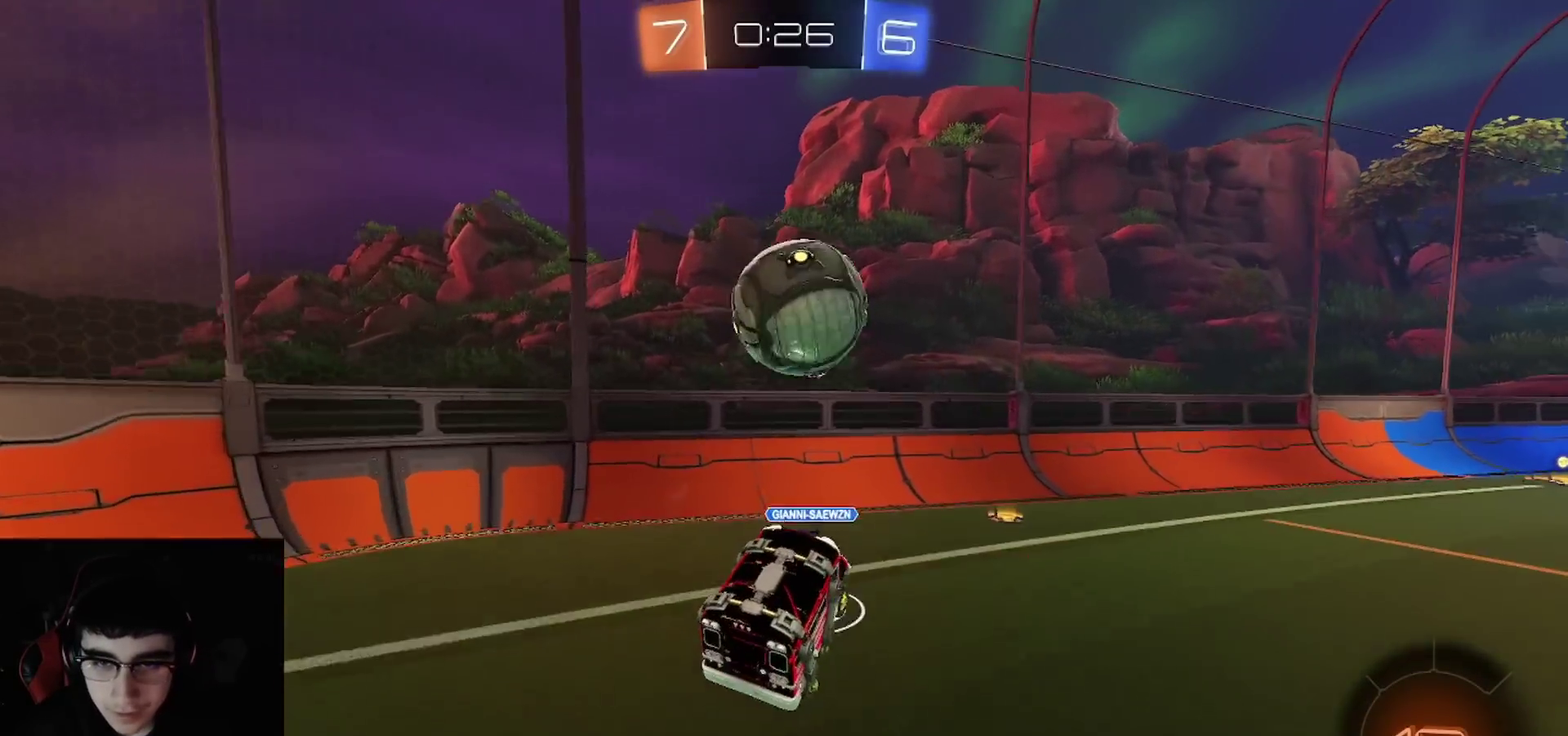
{"buttons": ["R2"], "left_stick": "down-right", "right_stick": "center", "events": [[183, "left_stick", "right"], [300, "left_stick", "center"], [483, "left_stick", "down-right"]]}
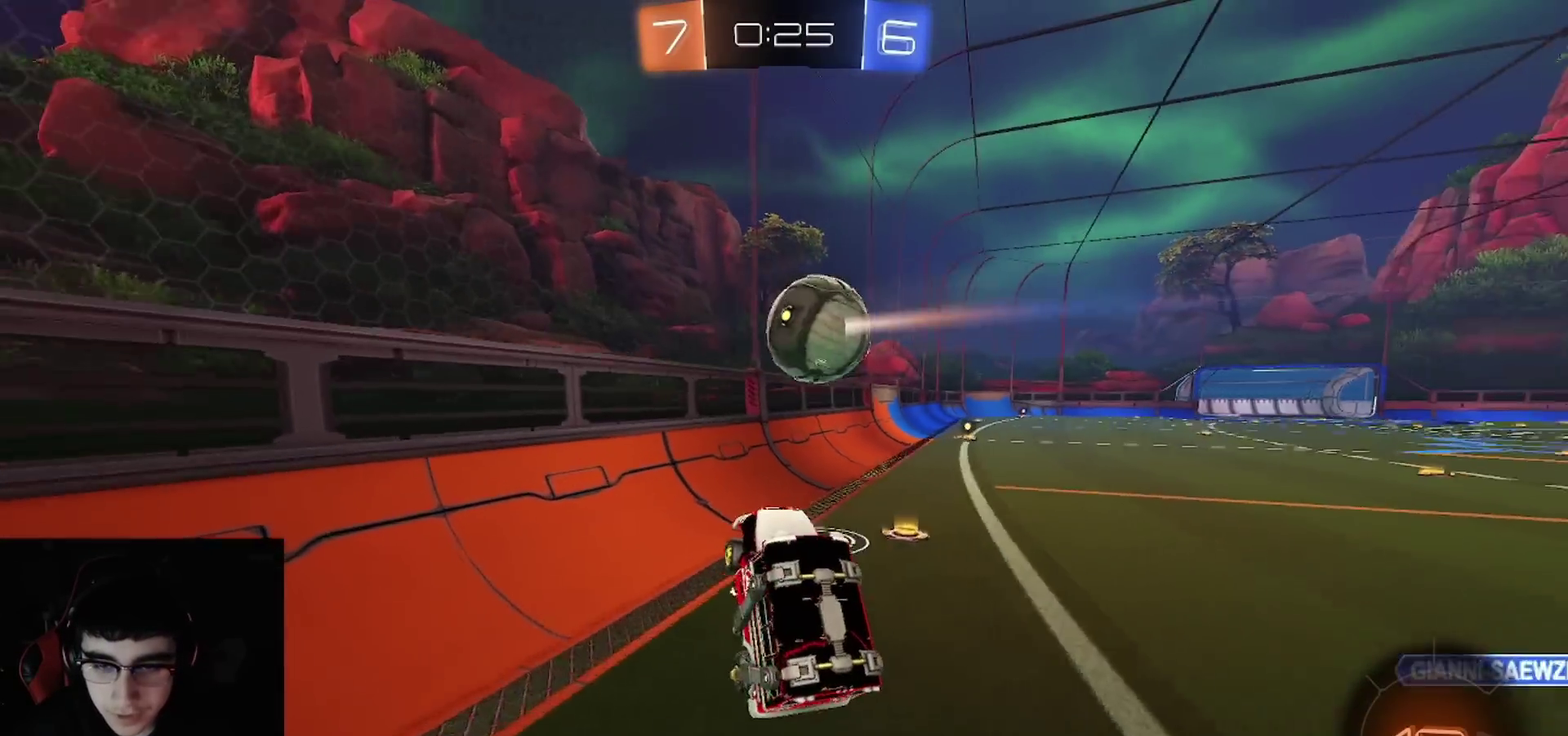
{"buttons": ["R2"], "left_stick": "right", "right_stick": "center", "events": [[83, "left_stick", "up"], [183, "CROSS", "down"], [200, "left_stick", "down-left"], [233, "CROSS", "up"], [267, "left_stick", "up-right"], [350, "left_stick", "right"]]}
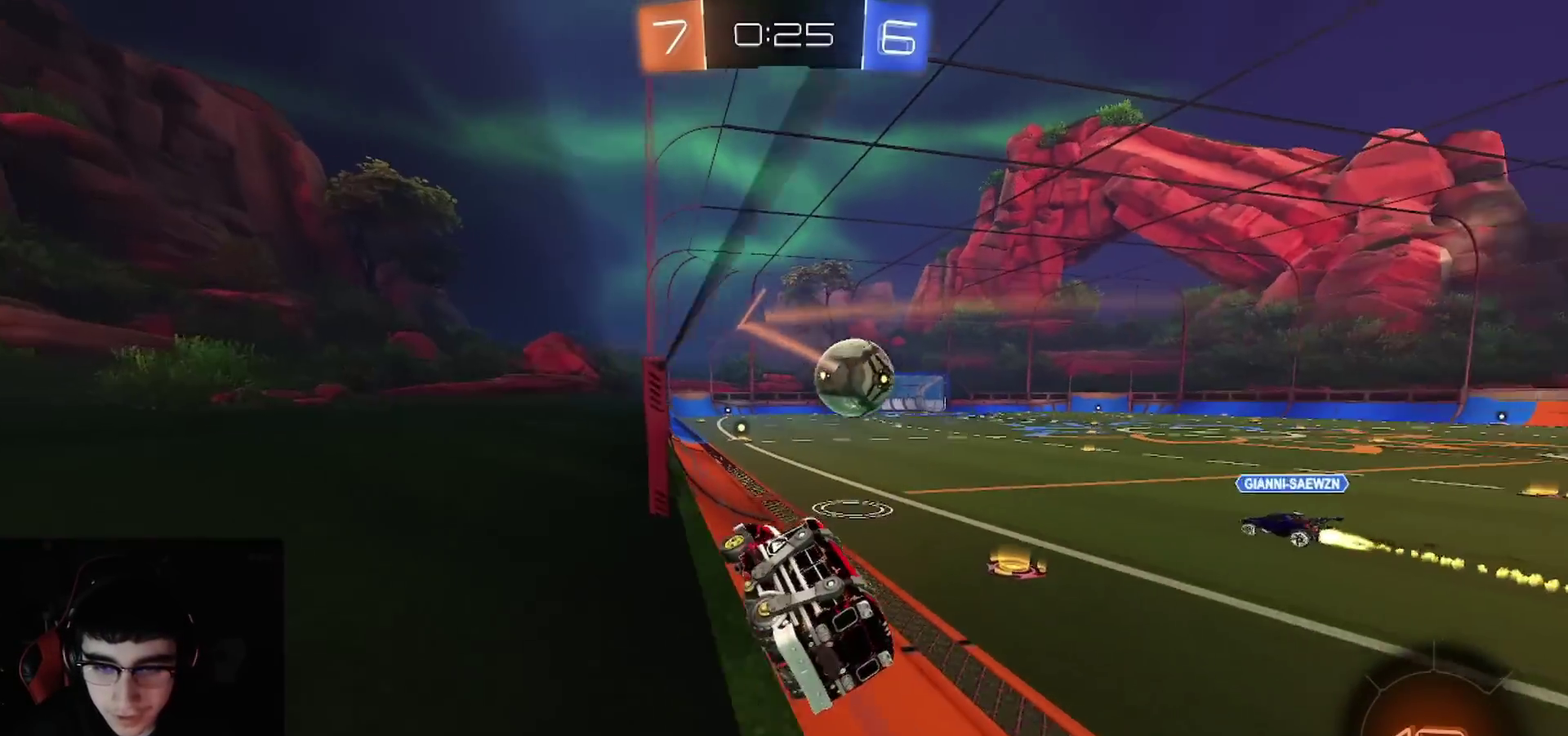
{"buttons": ["R2"], "left_stick": "center", "right_stick": "center", "events": [[167, "left_stick", "center"], [183, "CROSS", "down"], [250, "left_stick", "down-left"], [300, "CIRCLE", "down"], [300, "CROSS", "up"], [400, "left_stick", "center"], [433, "CIRCLE", "up"]]}
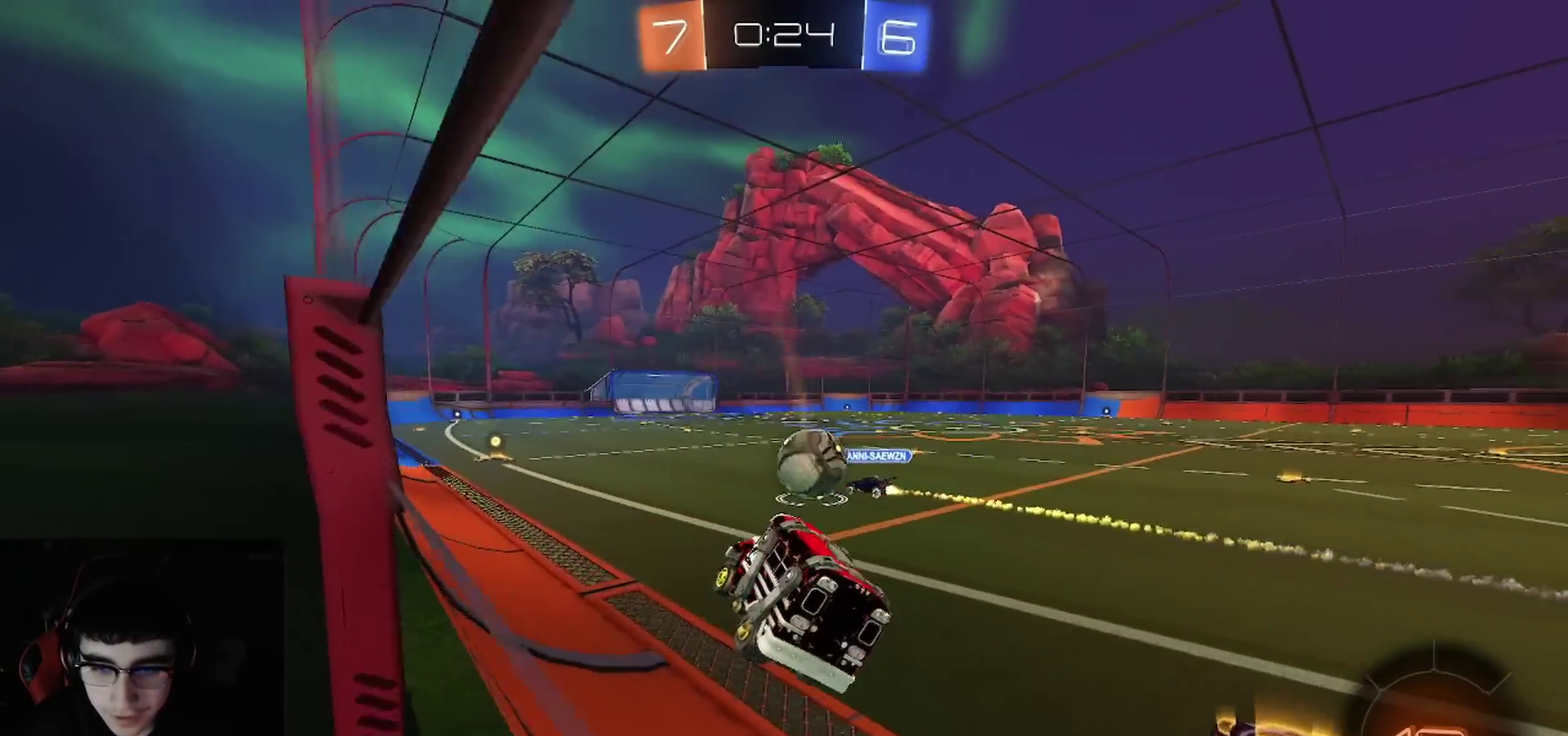
{"buttons": ["R2"], "left_stick": "up-left", "right_stick": "center", "events": [[350, "left_stick", "up-left"]]}
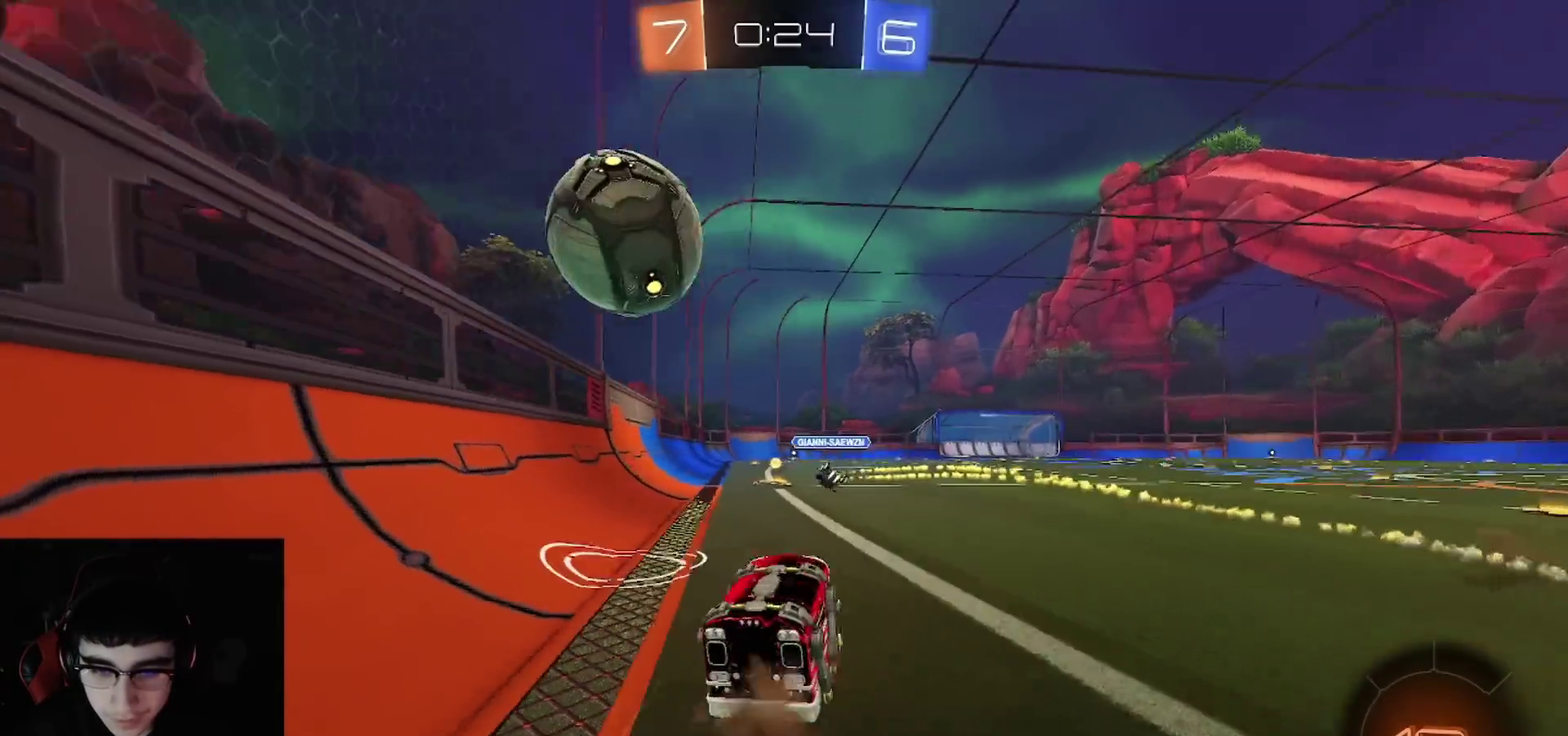
{"buttons": [], "left_stick": "down-right", "right_stick": "center", "events": [[17, "R2", "up"], [33, "L1", "down"], [50, "L2", "down"], [67, "left_stick", "center"], [167, "left_stick", "down-right"], [200, "TRIANGLE", "down"], [283, "TRIANGLE", "up"], [317, "L2", "up"], [333, "L1", "up"]]}
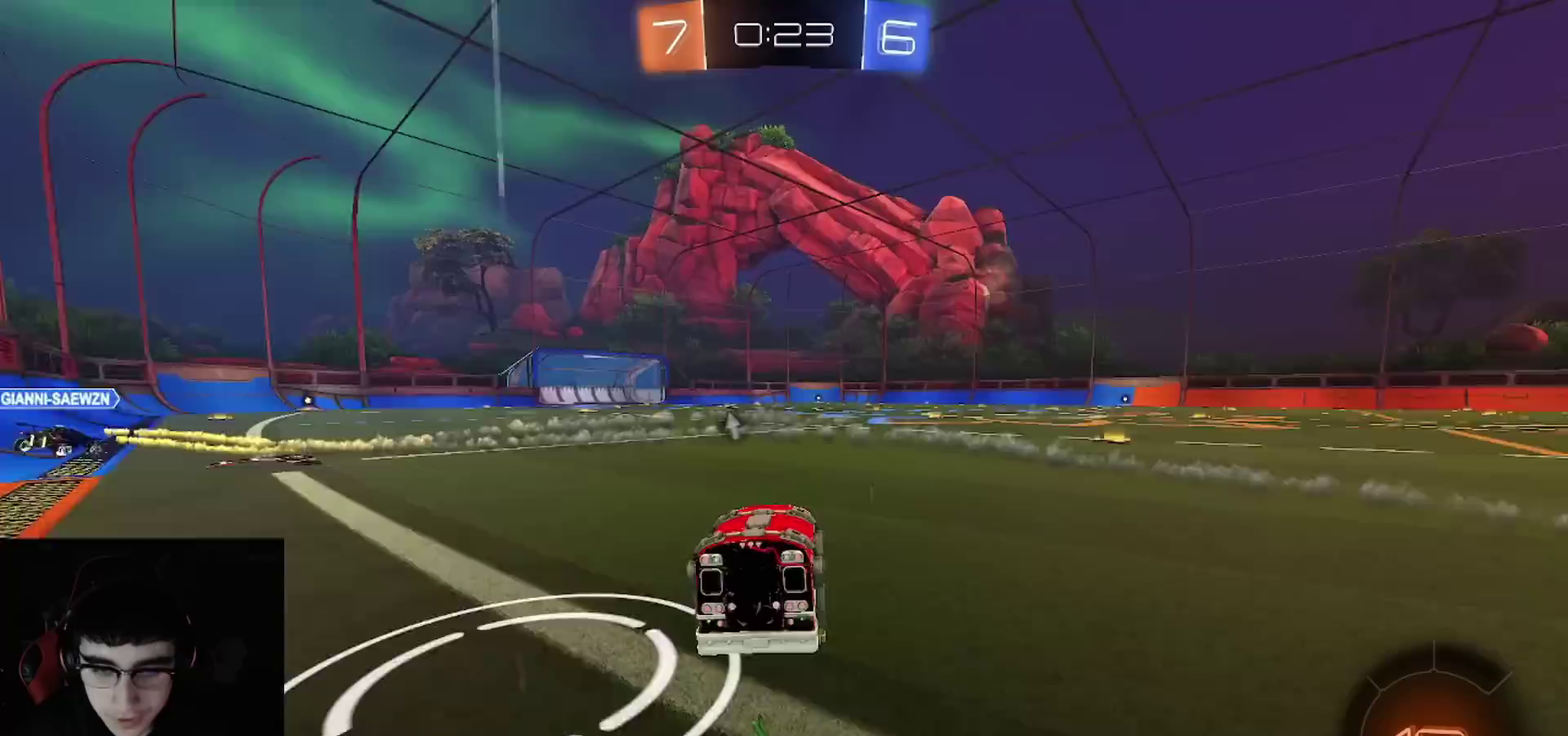
{"buttons": ["R2"], "left_stick": "left", "right_stick": "center", "events": [[150, "R2", "down"], [183, "left_stick", "right"], [383, "TRIANGLE", "down"], [383, "left_stick", "center"], [450, "TRIANGLE", "up"], [467, "left_stick", "left"]]}
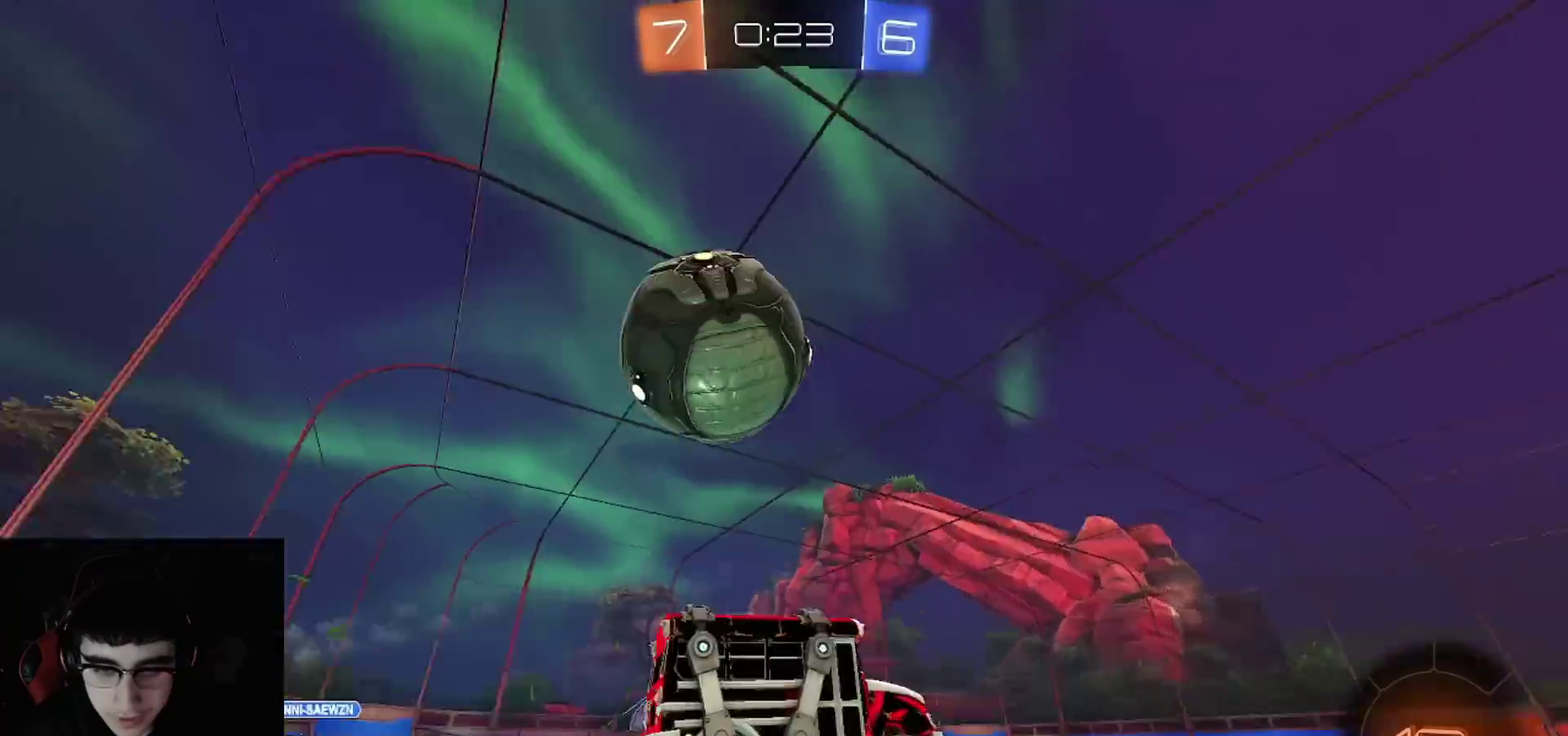
{"buttons": ["R2"], "left_stick": "center", "right_stick": "center", "events": [[350, "left_stick", "center"]]}
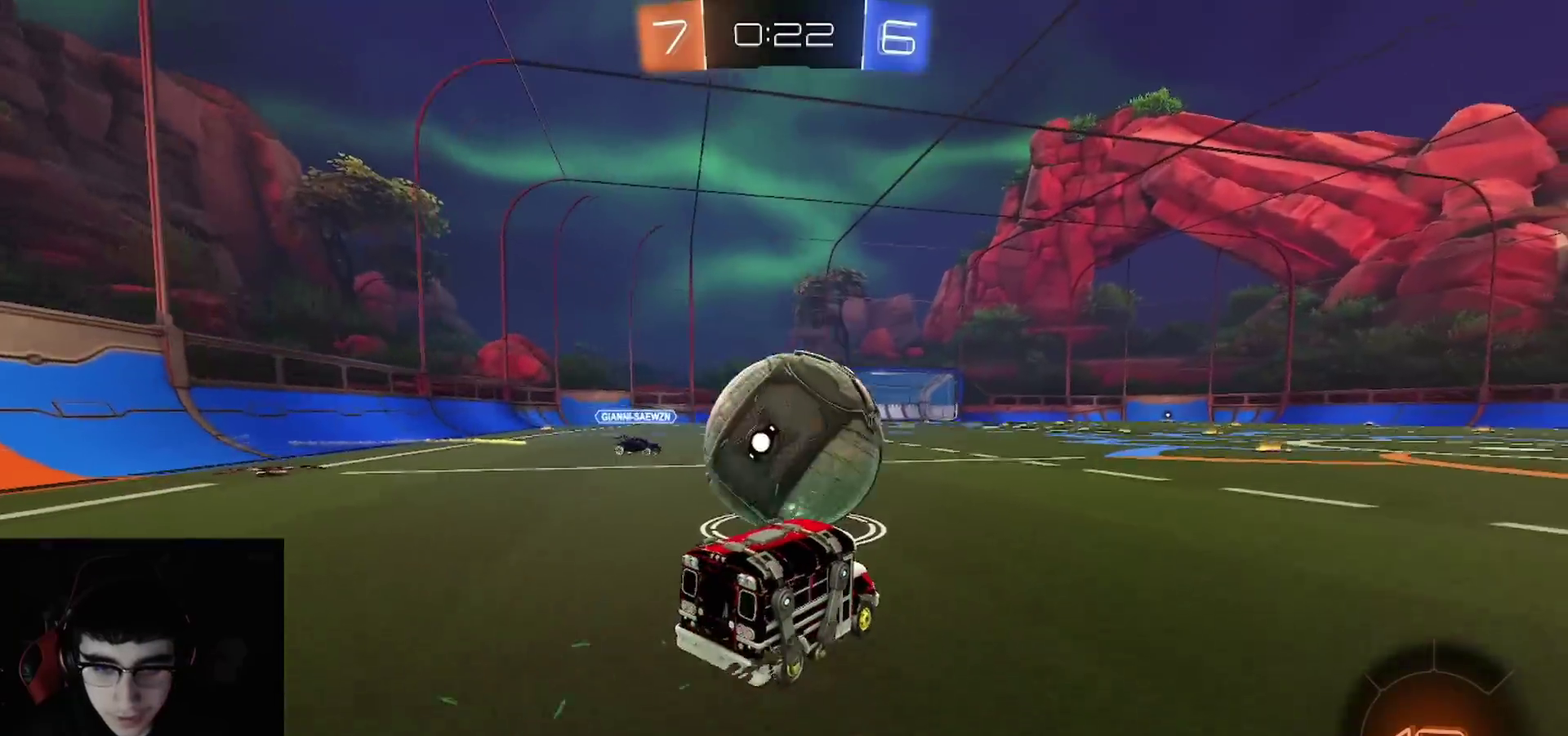
{"buttons": ["CIRCLE", "R2"], "left_stick": "down", "right_stick": "center"}
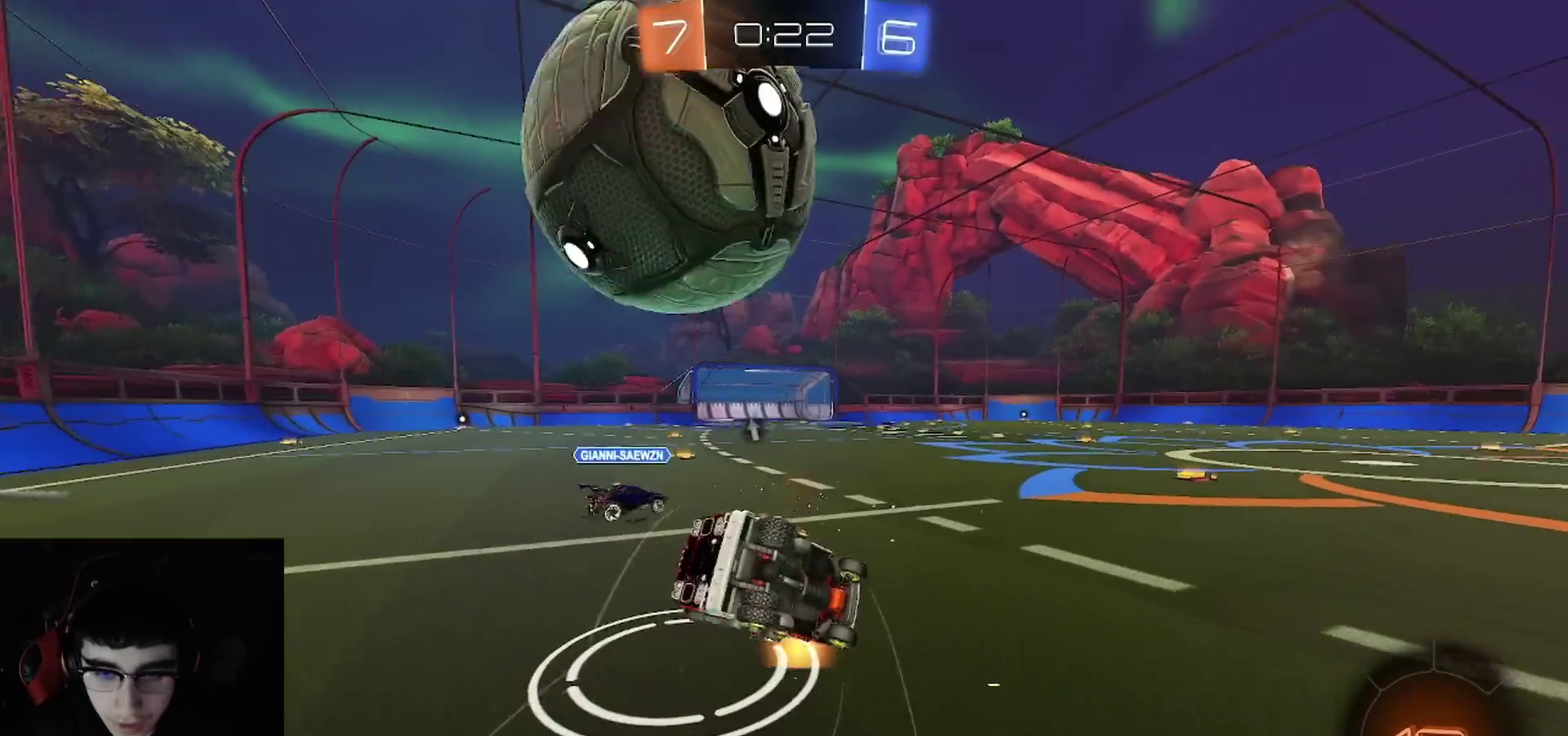
{"buttons": ["CIRCLE", "R2"], "left_stick": "down", "right_stick": "center", "events": [[300, "left_stick", "up"], [400, "left_stick", "down-left"], [483, "left_stick", "down"]]}
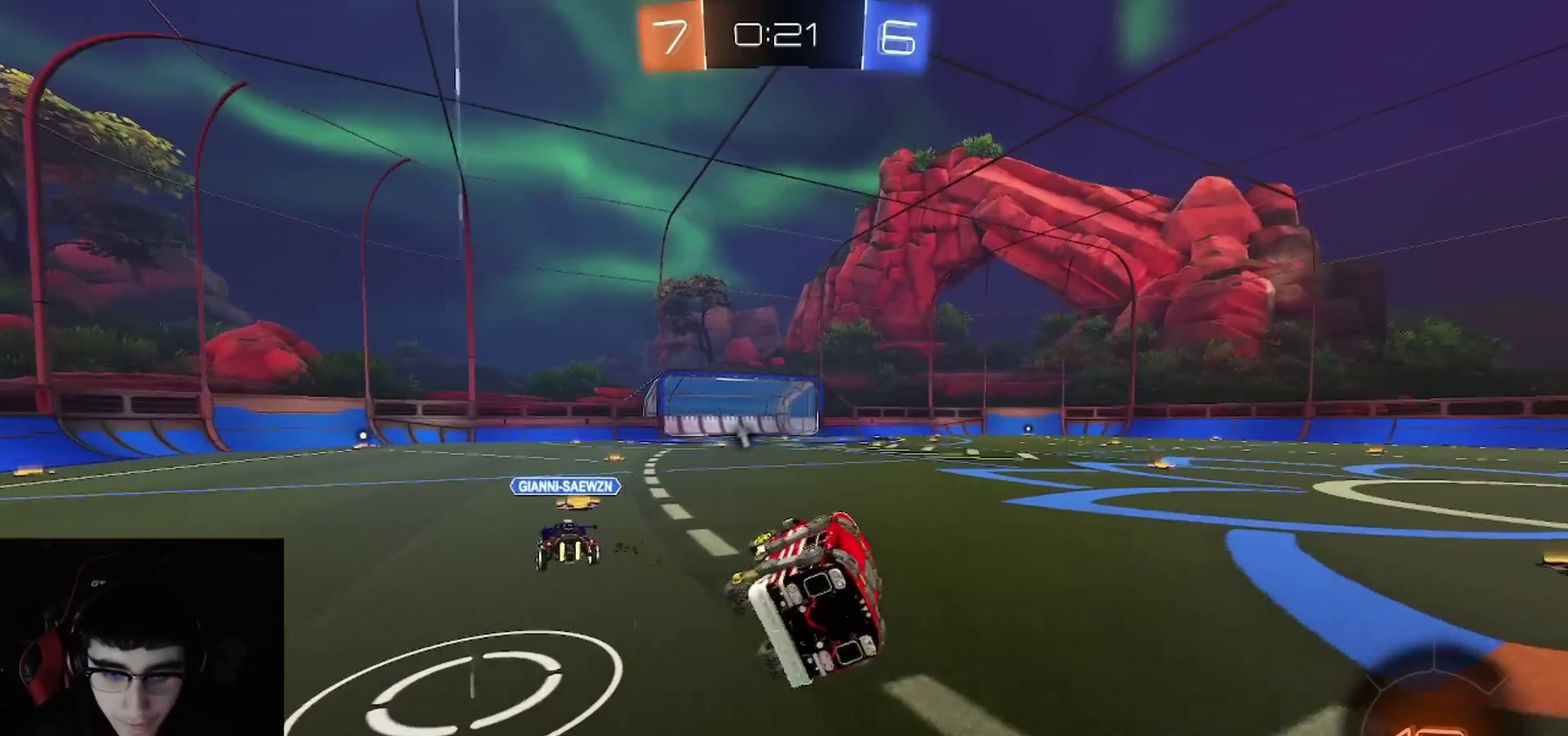
{"buttons": ["CROSS", "L1"], "left_stick": "right", "right_stick": "center", "events": [[67, "CIRCLE", "up"], [67, "left_stick", "center"], [200, "left_stick", "left"], [450, "left_stick", "center"], [483, "R2", "up"], [500, "CROSS", "down"], [500, "L1", "down"], [500, "left_stick", "right"]]}
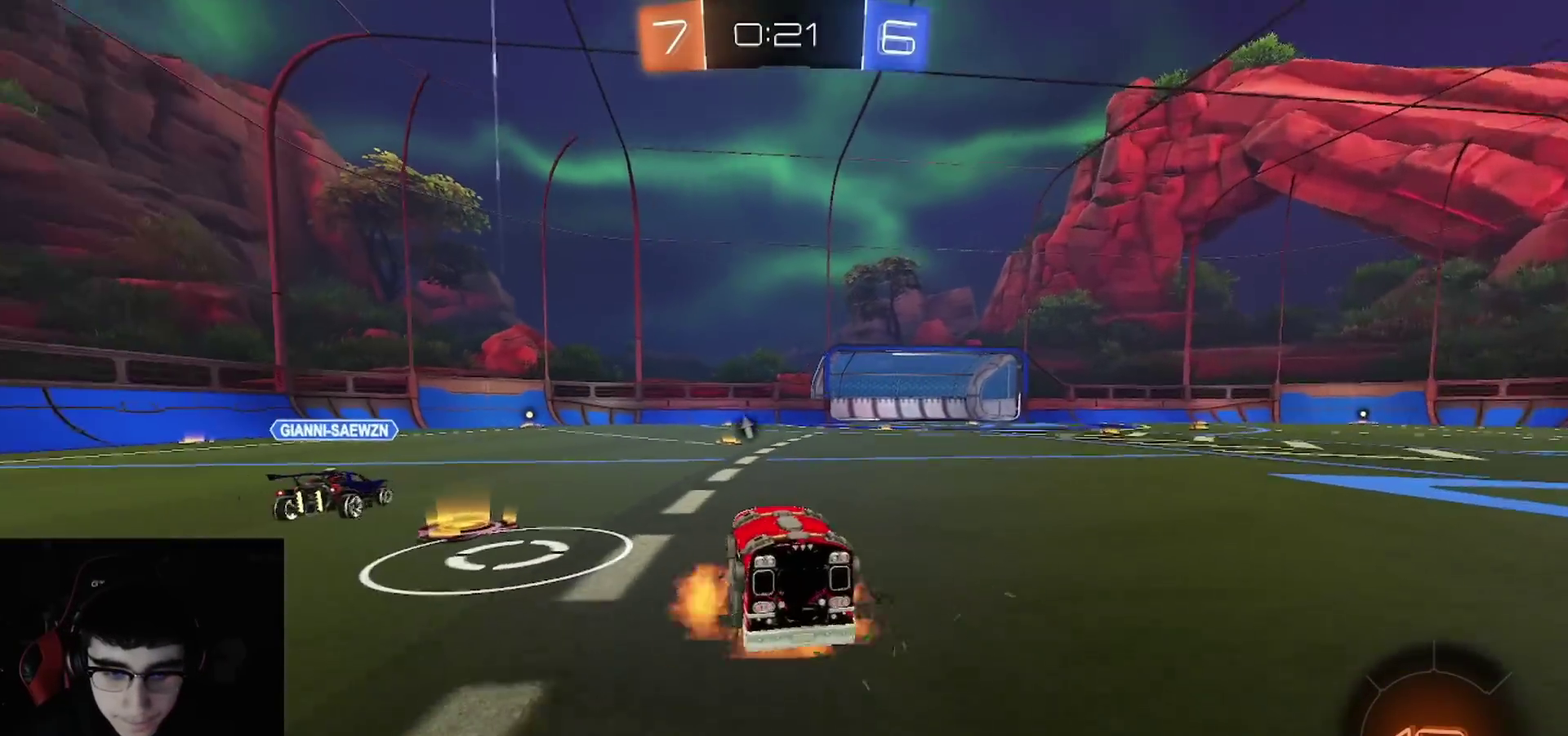
{"buttons": ["R1", "R2"], "left_stick": "center", "right_stick": "center", "events": [[17, "L2", "down"], [83, "CROSS", "up"], [83, "left_stick", "up-right"], [100, "L2", "up"], [117, "L1", "up"], [217, "left_stick", "up-left"], [283, "R2", "down"], [333, "left_stick", "down-left"], [350, "R1", "down"], [433, "left_stick", "center"]]}
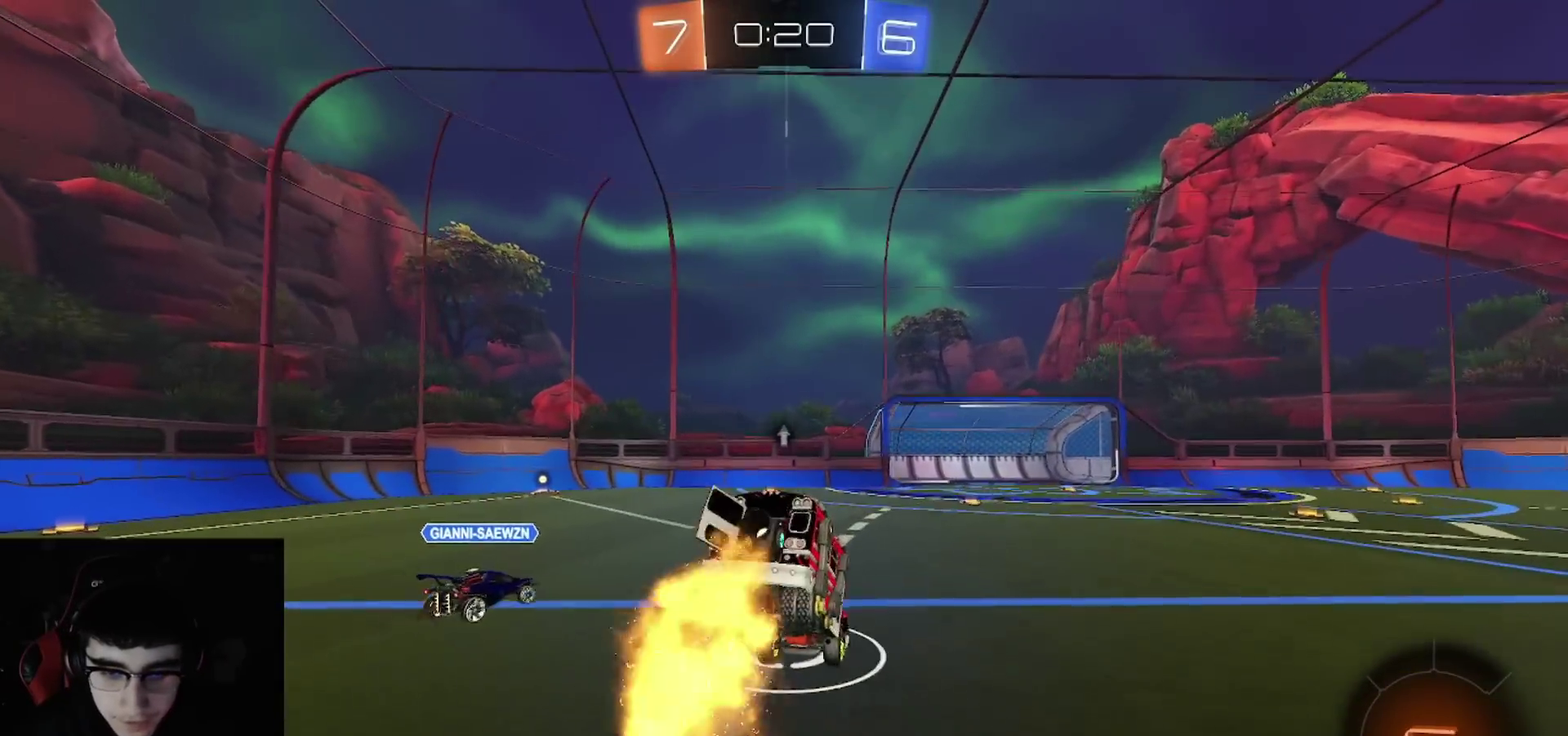
{"buttons": ["R2"], "left_stick": "up-right", "right_stick": "center", "events": [[67, "left_stick", "down"], [117, "R1", "up"], [350, "left_stick", "up"], [450, "left_stick", "up-right"]]}
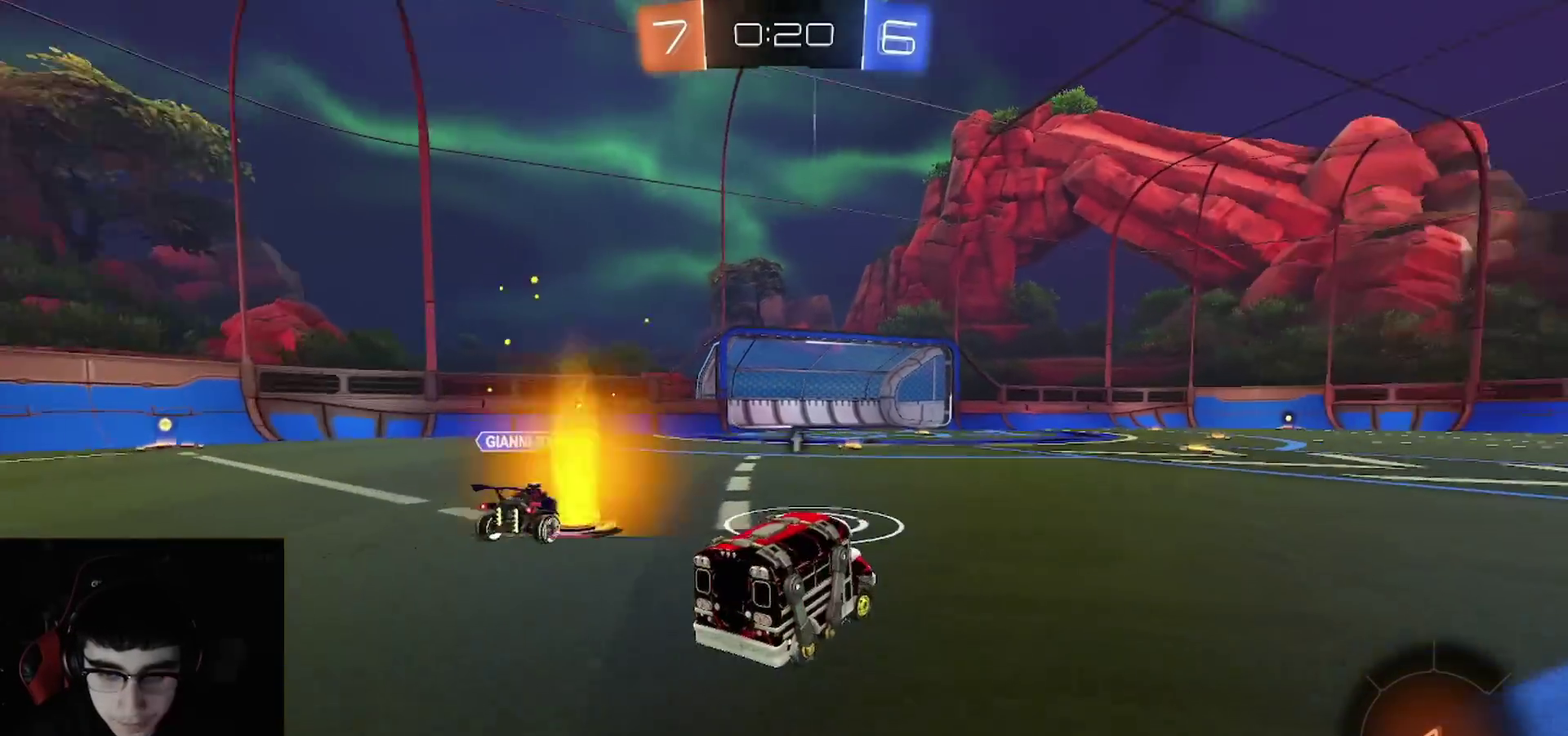
{"buttons": ["TRIANGLE", "R2"], "left_stick": "center", "right_stick": "center", "events": [[17, "left_stick", "center"], [117, "left_stick", "left"], [200, "left_stick", "center"], [250, "left_stick", "right"], [350, "left_stick", "center"], [450, "TRIANGLE", "down"]]}
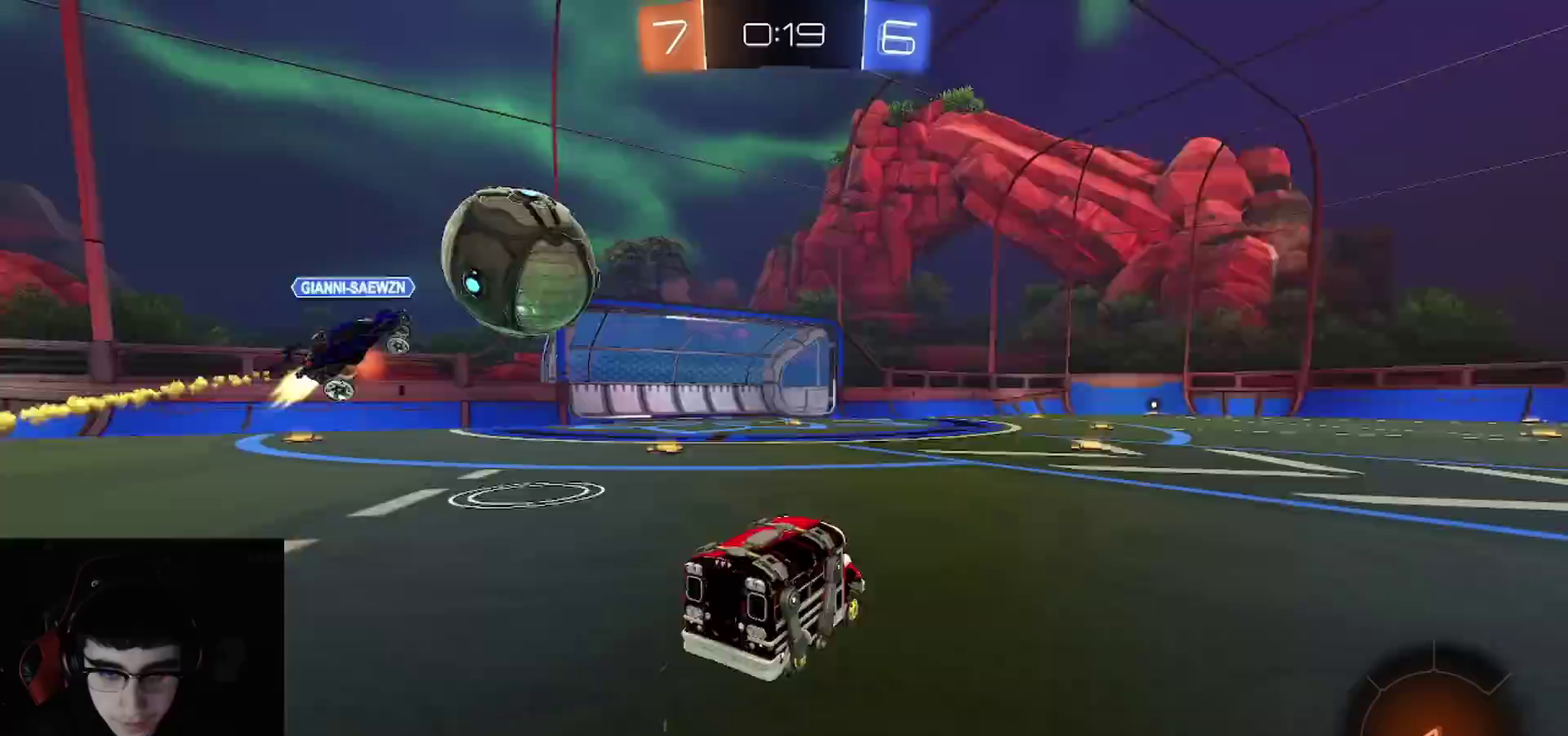
{"buttons": ["CIRCLE", "R1", "R2"], "left_stick": "down", "right_stick": "center", "events": [[50, "TRIANGLE", "up"], [150, "left_stick", "right"], [250, "R1", "down"], [267, "CROSS", "down"], [317, "CROSS", "up"], [317, "L1", "down"], [350, "left_stick", "up-left"], [383, "CROSS", "down"], [417, "left_stick", "down"], [433, "CIRCLE", "down"], [433, "L1", "up"], [500, "CROSS", "up"]]}
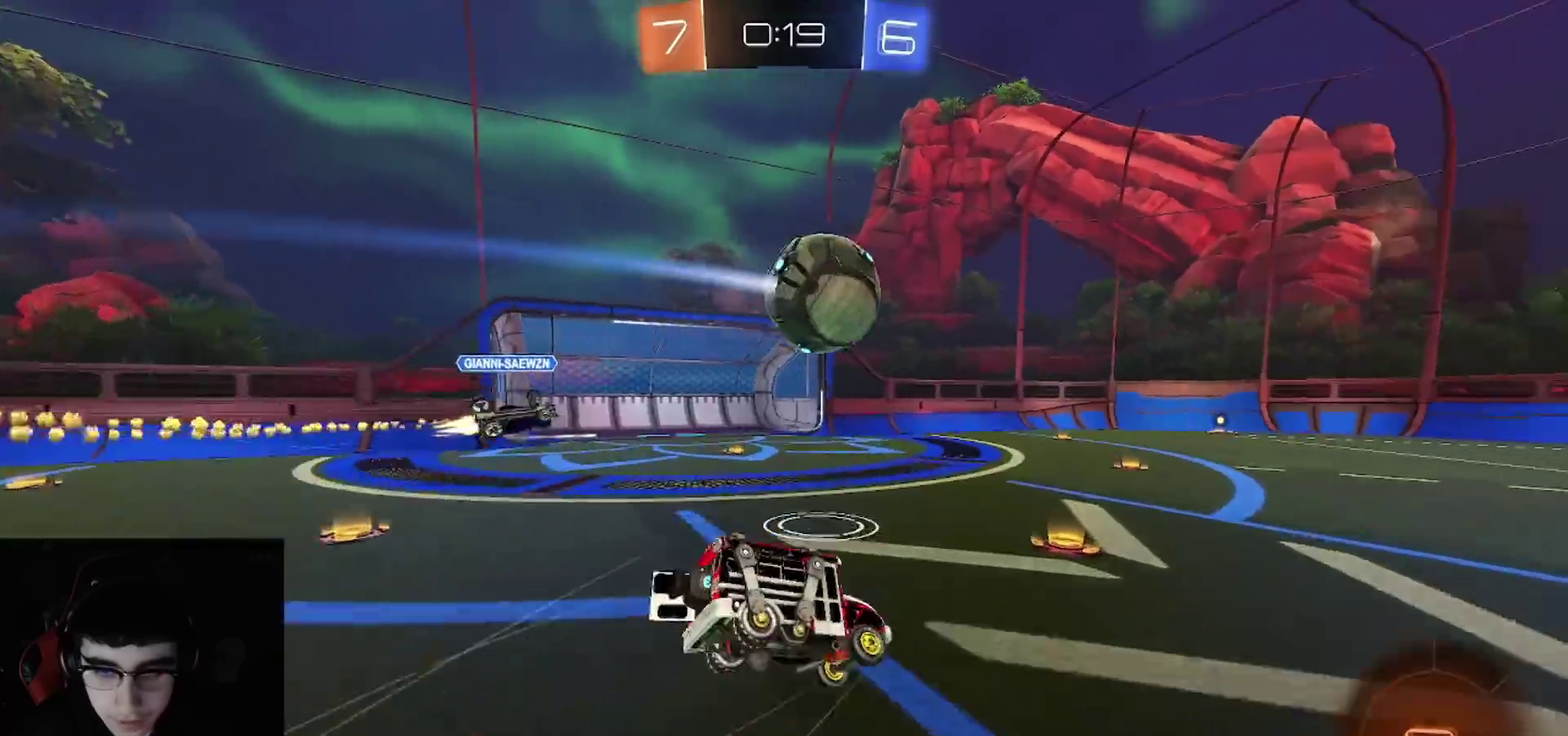
{"buttons": ["CIRCLE", "R1", "R2"], "left_stick": "down-left", "right_stick": "center", "events": [[317, "left_stick", "down-left"]]}
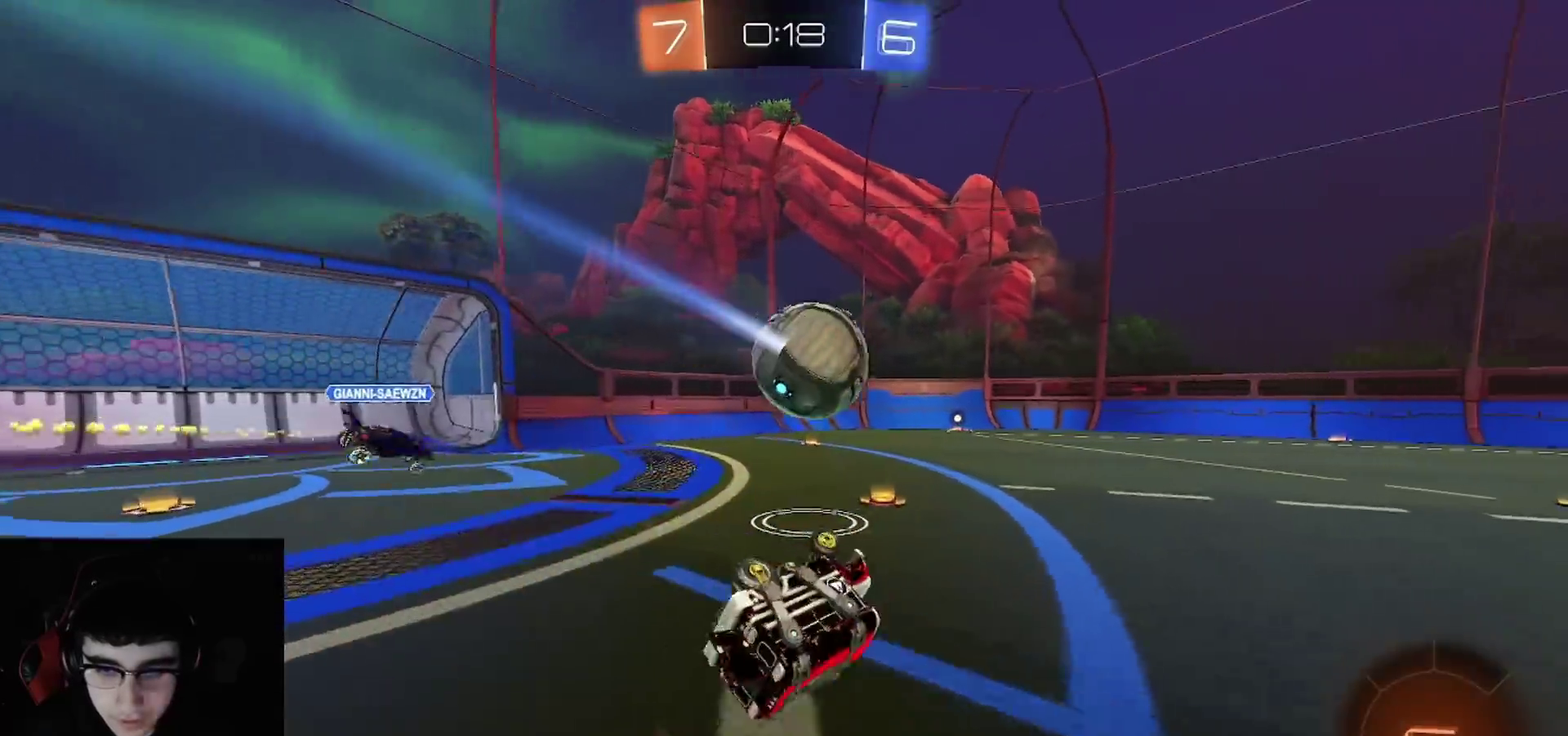
{"buttons": ["R2"], "left_stick": "center", "right_stick": "center", "events": [[67, "left_stick", "down"], [150, "left_stick", "down-left"], [217, "CIRCLE", "up"], [217, "left_stick", "center"], [250, "R1", "up"], [367, "TRIANGLE", "down"], [450, "TRIANGLE", "up"]]}
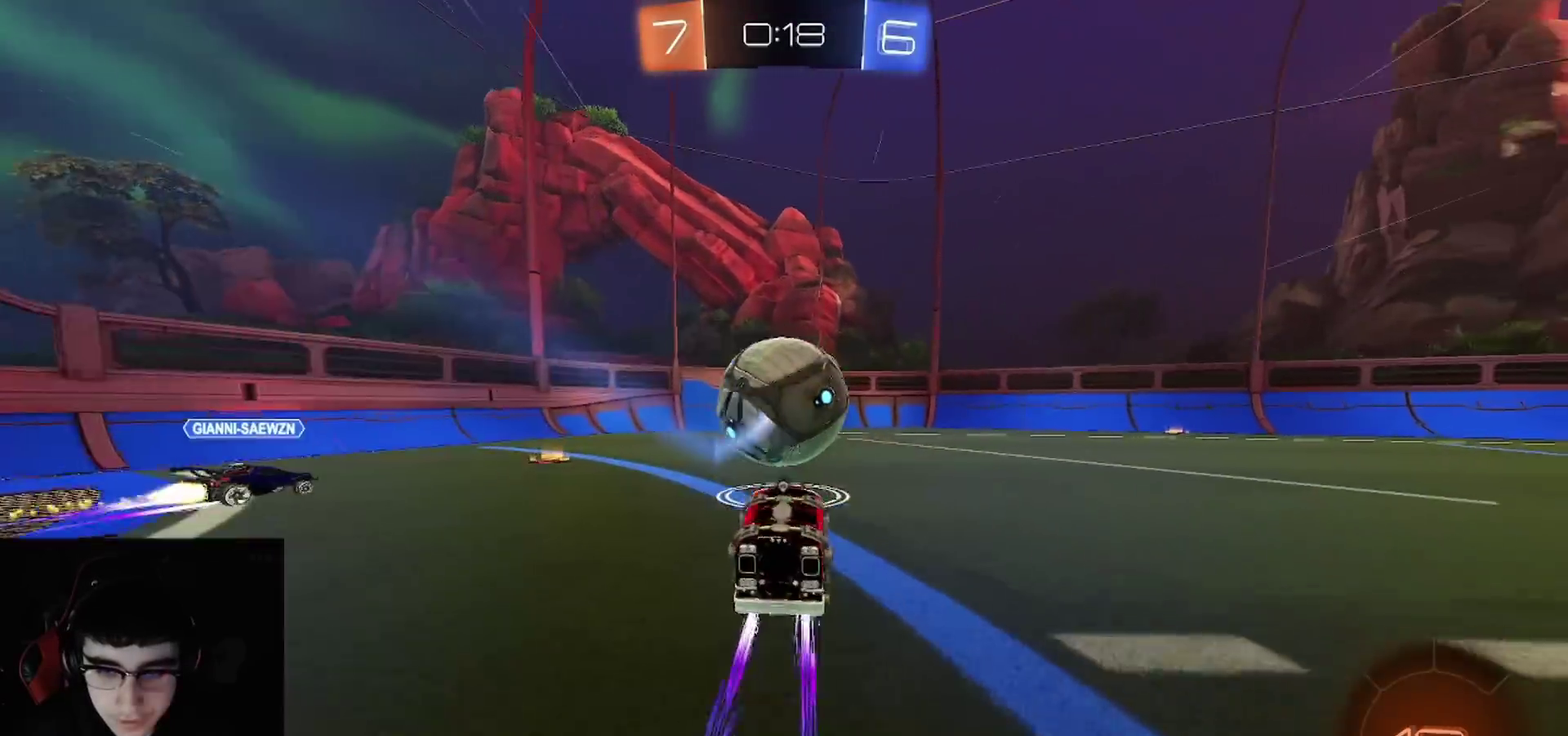
{"buttons": ["R2"], "left_stick": "center", "right_stick": "center", "events": [[117, "left_stick", "right"], [217, "left_stick", "center"], [333, "left_stick", "up-right"], [400, "CROSS", "down"], [417, "left_stick", "center"], [450, "CROSS", "up"]]}
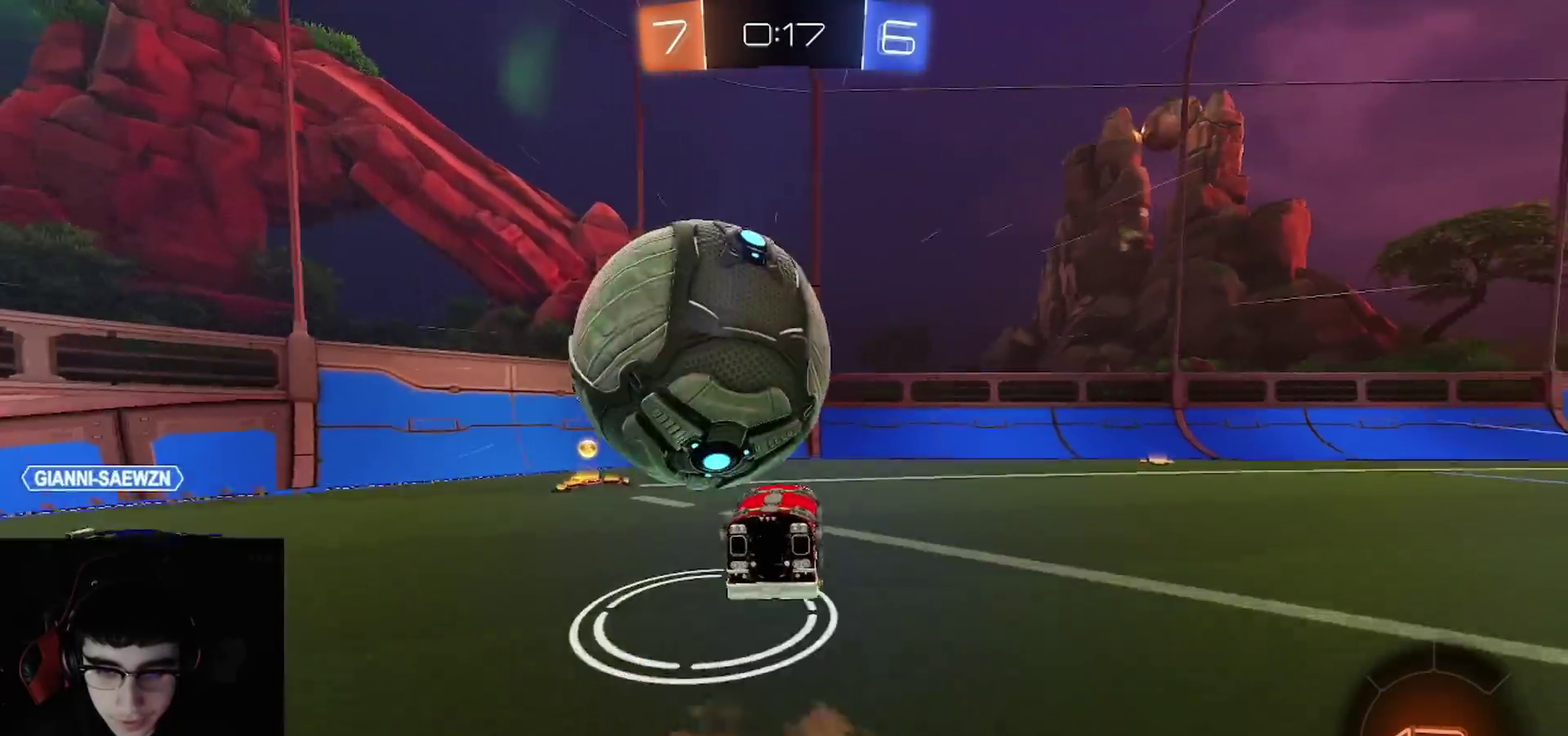
{"buttons": ["CIRCLE", "R2"], "left_stick": "down-right", "right_stick": "center"}
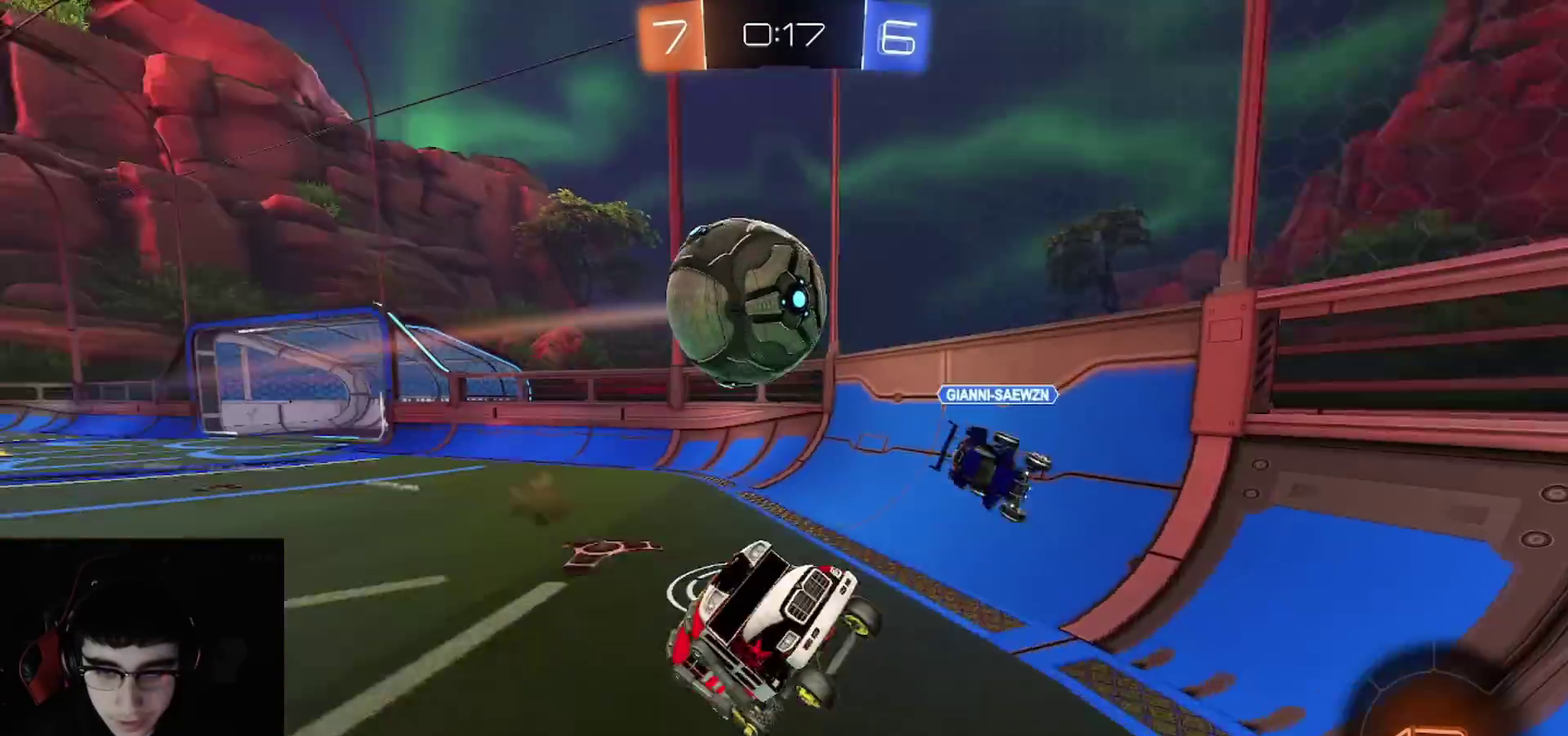
{"buttons": ["R2"], "left_stick": "right", "right_stick": "center"}